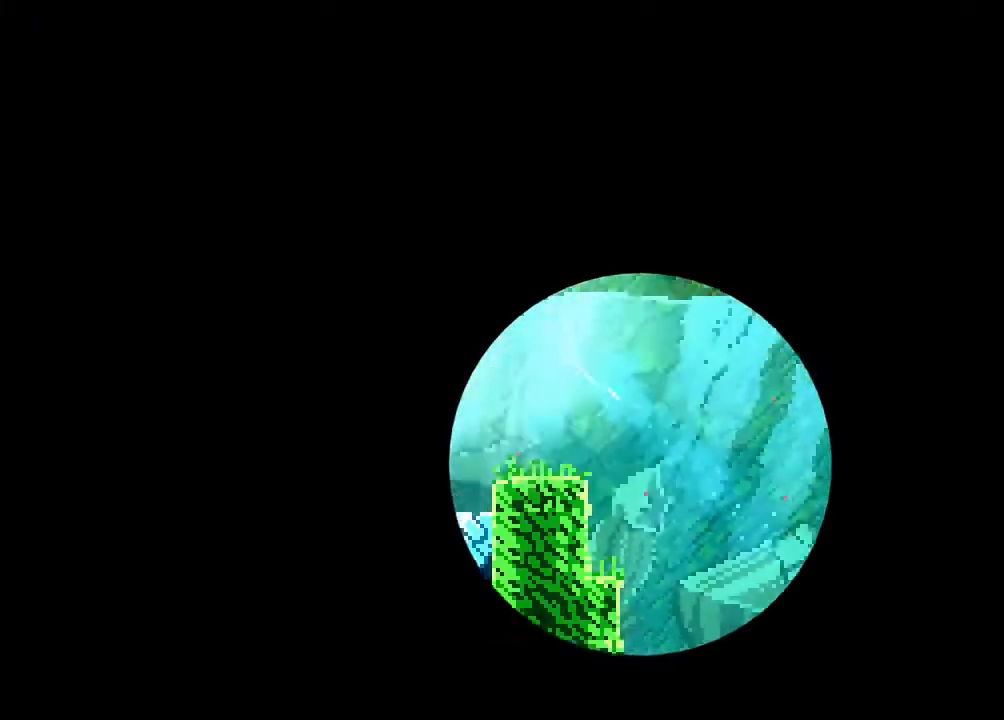
Gameplay with a controller (Nintendo layout); each line is a JSON object with the inputs held at the frame after it (dt_ms = milliseconds from this image to that frame). "events" lists button and stick changes between this image and that frame as [ms after this image, input, new state], when the widget could be followed in between. Not read: DPAD_LEFT L1 L2 L3 R1 R3 X.
{"dt_ms": 500, "buttons": ["DPAD_UP"], "left_stick": "center", "right_stick": "center", "events": [[150, "B", "down"], [450, "B", "up"]]}
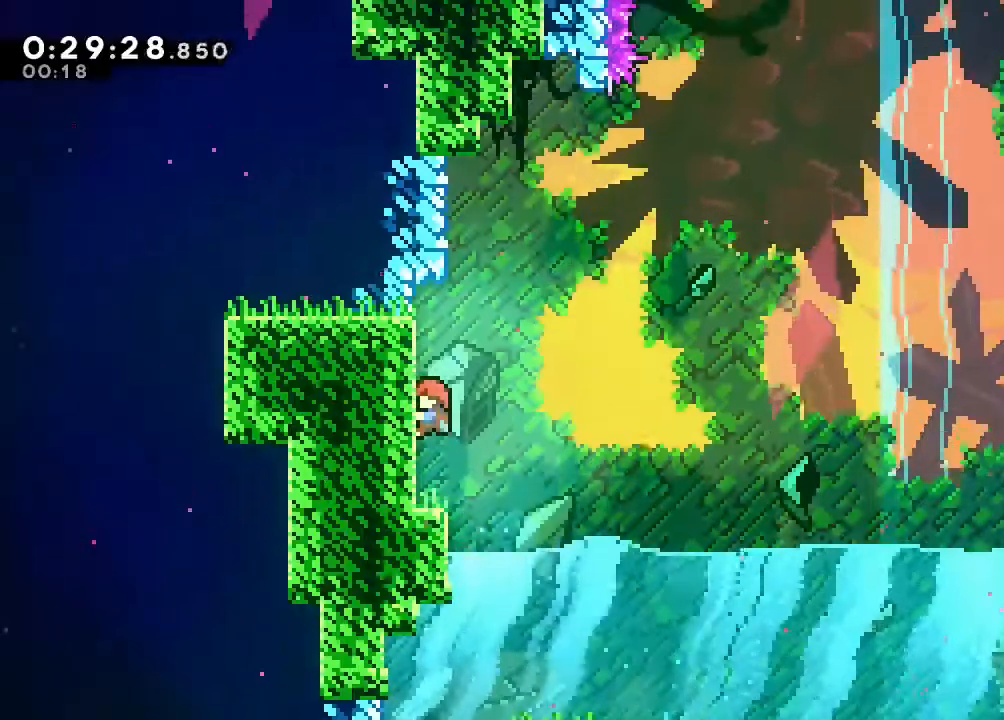
{"dt_ms": 500, "buttons": ["DPAD_UP", "DPAD_RIGHT"], "left_stick": "center", "right_stick": "center", "events": [[483, "DPAD_RIGHT", "down"]]}
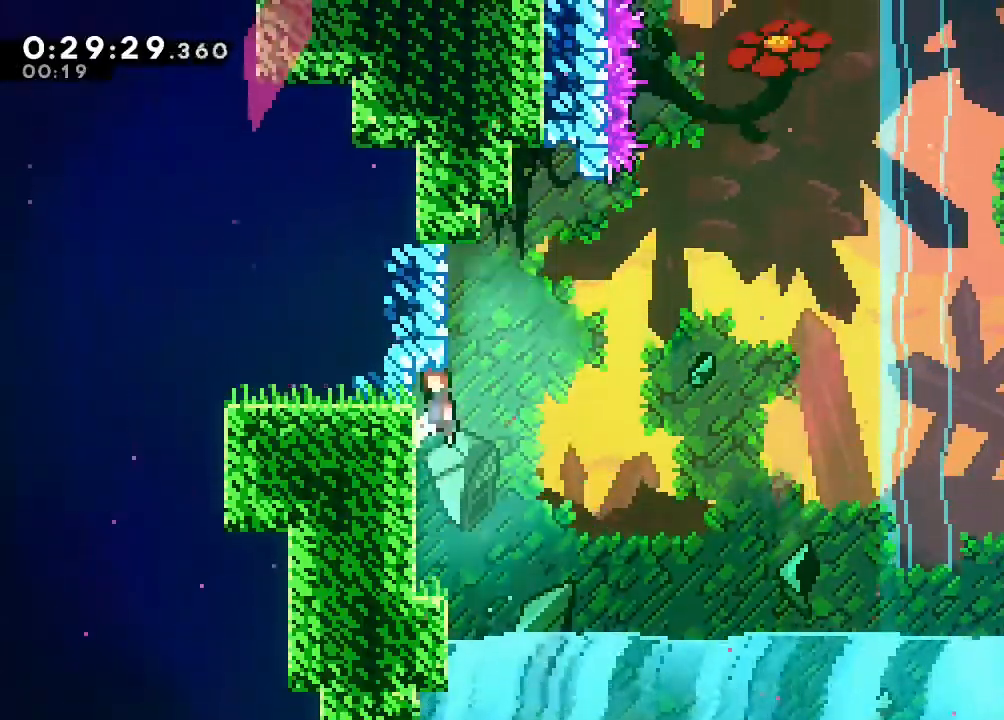
{"dt_ms": 1000, "buttons": ["B"], "left_stick": "center", "right_stick": "center"}
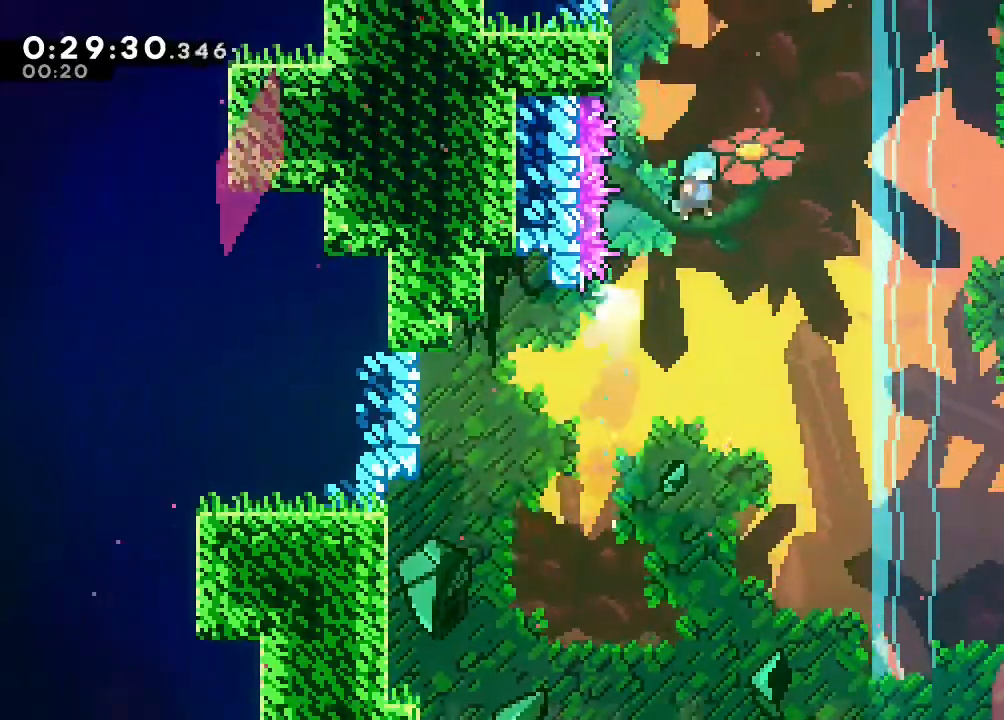
{"dt_ms": 500, "buttons": ["B", "DPAD_UP"], "left_stick": "center", "right_stick": "center", "events": [[167, "DPAD_UP", "down"], [383, "A", "down"], [483, "A", "up"]]}
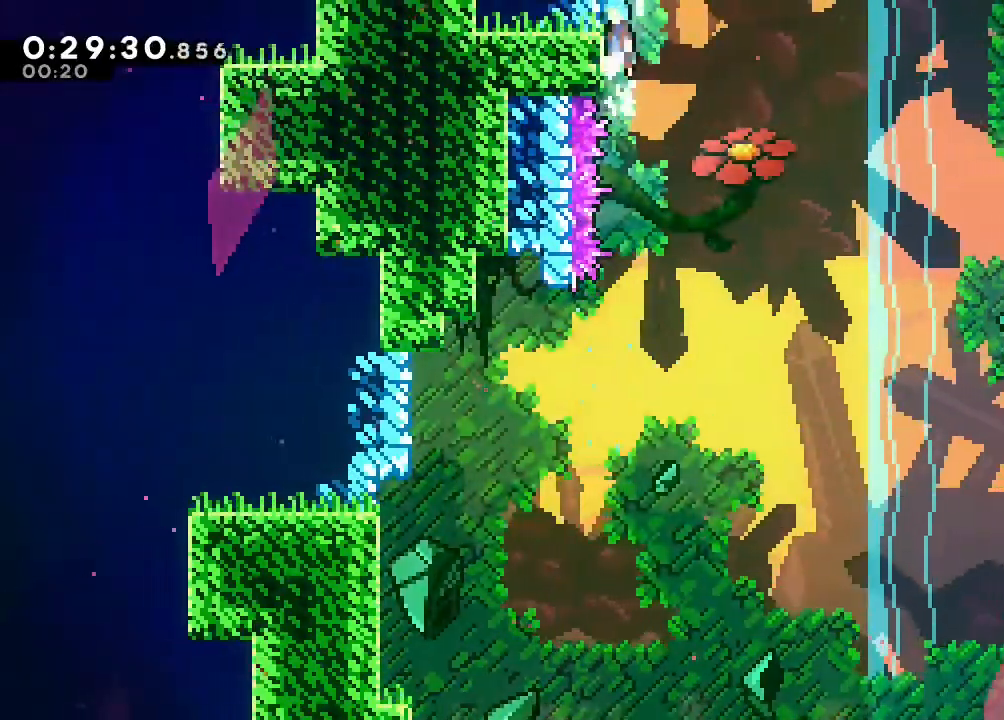
{"dt_ms": 500, "buttons": [], "left_stick": "center", "right_stick": "center"}
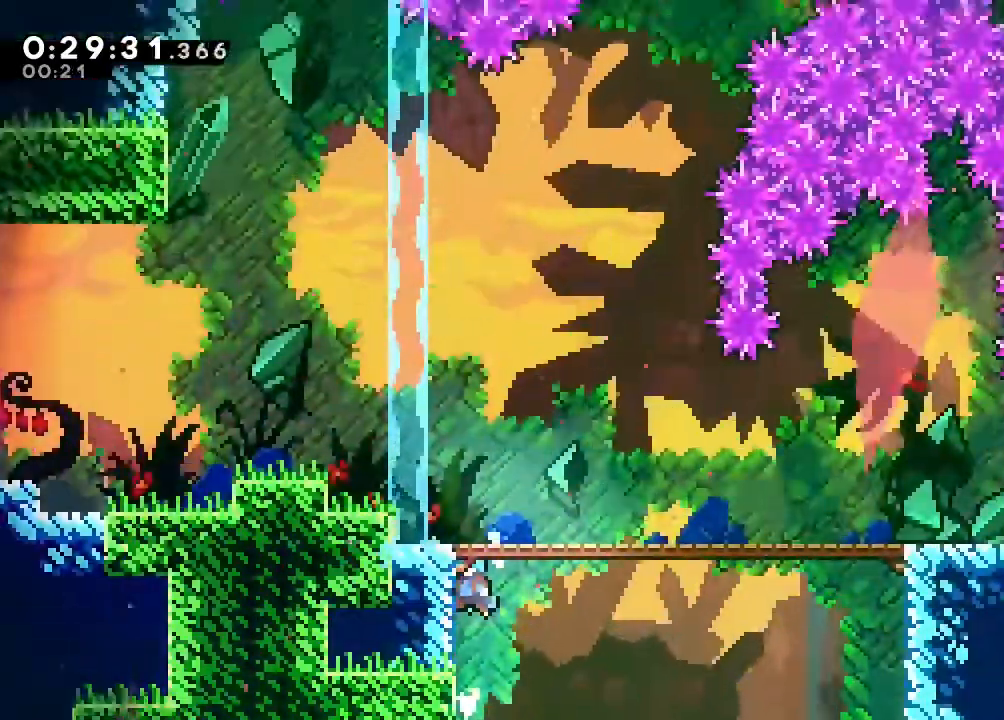
{"dt_ms": 500, "buttons": ["DPAD_DOWN", "DPAD_RIGHT"], "left_stick": "center", "right_stick": "center"}
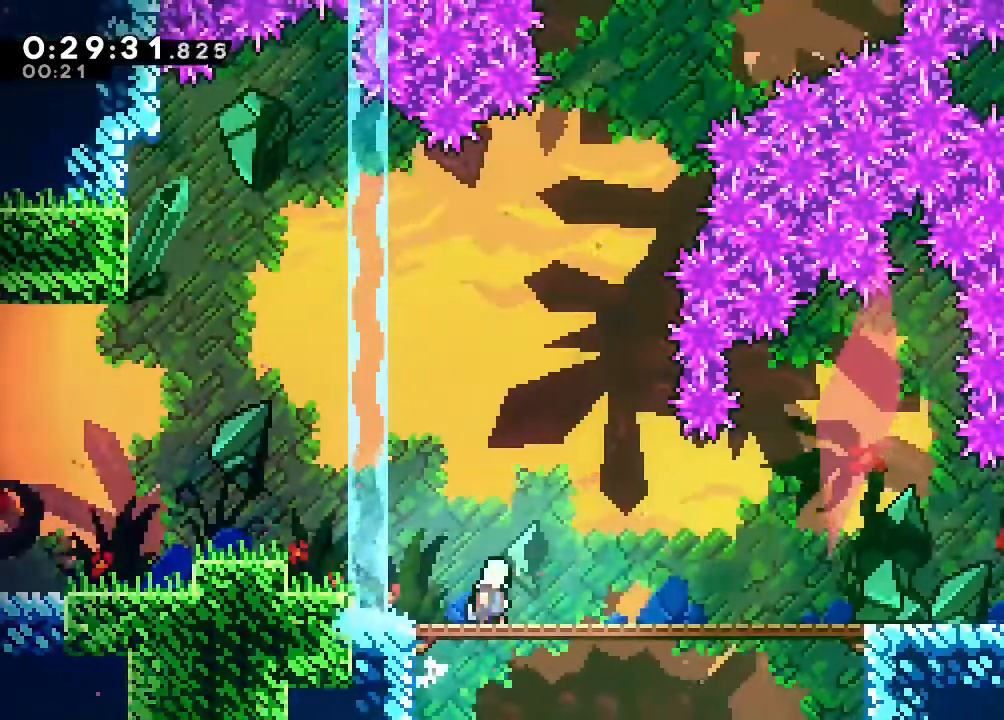
{"dt_ms": 500, "buttons": ["B", "DPAD_UP", "DPAD_RIGHT"], "left_stick": "center", "right_stick": "center", "events": [[50, "Y", "down"], [150, "Y", "up"], [250, "B", "down"], [300, "Y", "down"], [383, "B", "up"], [383, "Y", "up"], [450, "DPAD_DOWN", "up"], [500, "B", "down"], [500, "DPAD_UP", "down"]]}
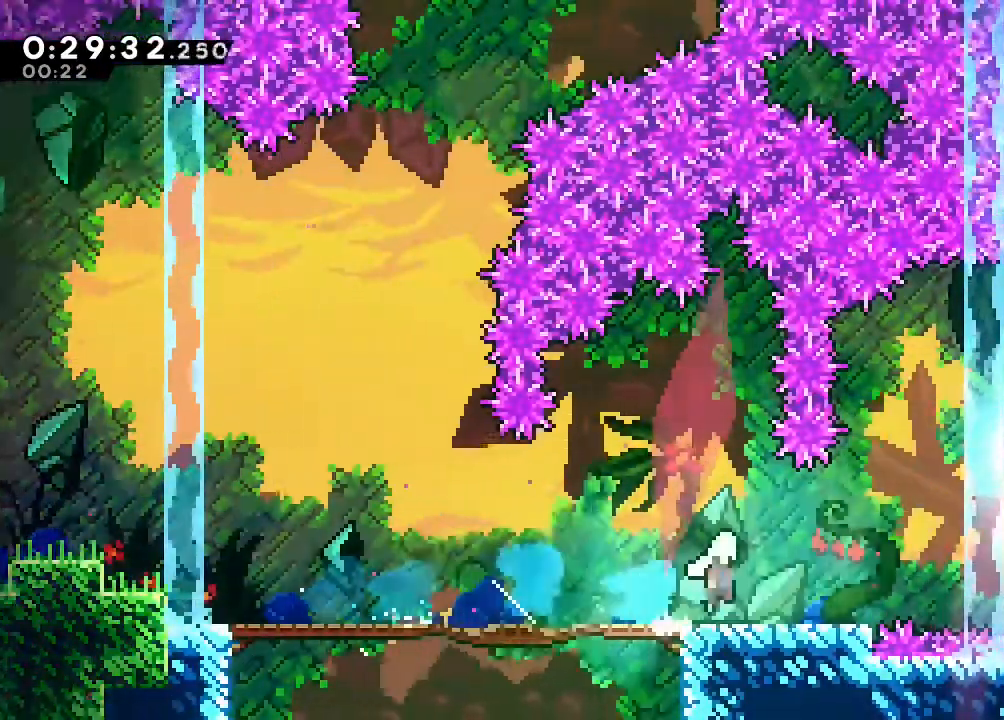
{"dt_ms": 500, "buttons": [], "left_stick": "up", "right_stick": "center", "events": [[100, "Y", "down"], [250, "Y", "up"], [283, "B", "up"], [300, "DPAD_RIGHT", "up"], [350, "DPAD_UP", "up"], [450, "left_stick", "up"]]}
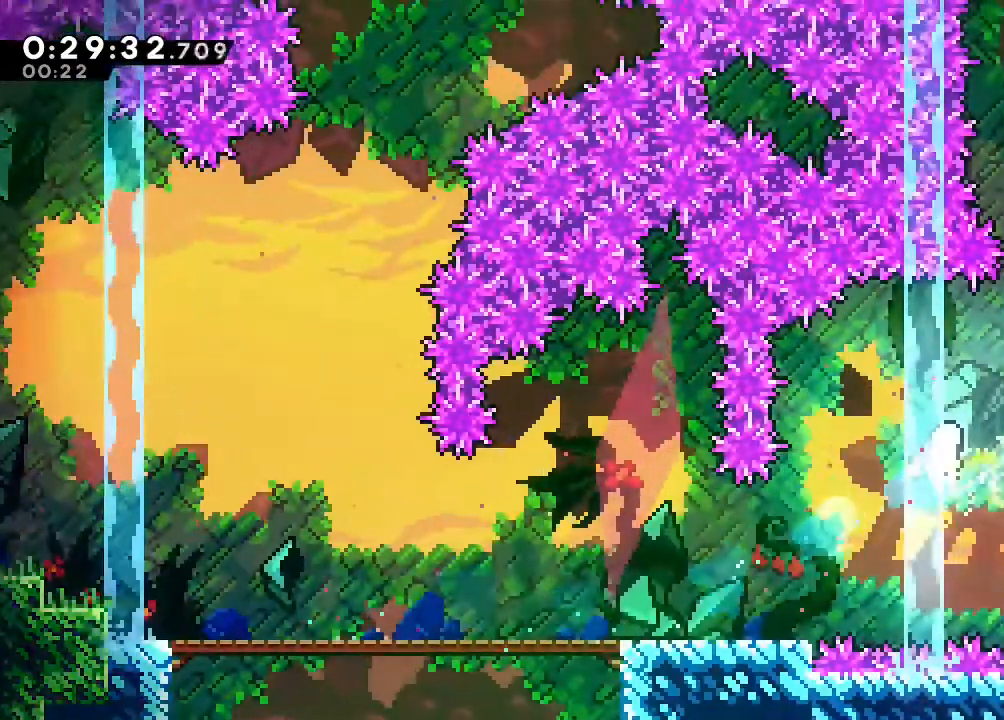
{"dt_ms": 500, "buttons": [], "left_stick": "up-right", "right_stick": "center"}
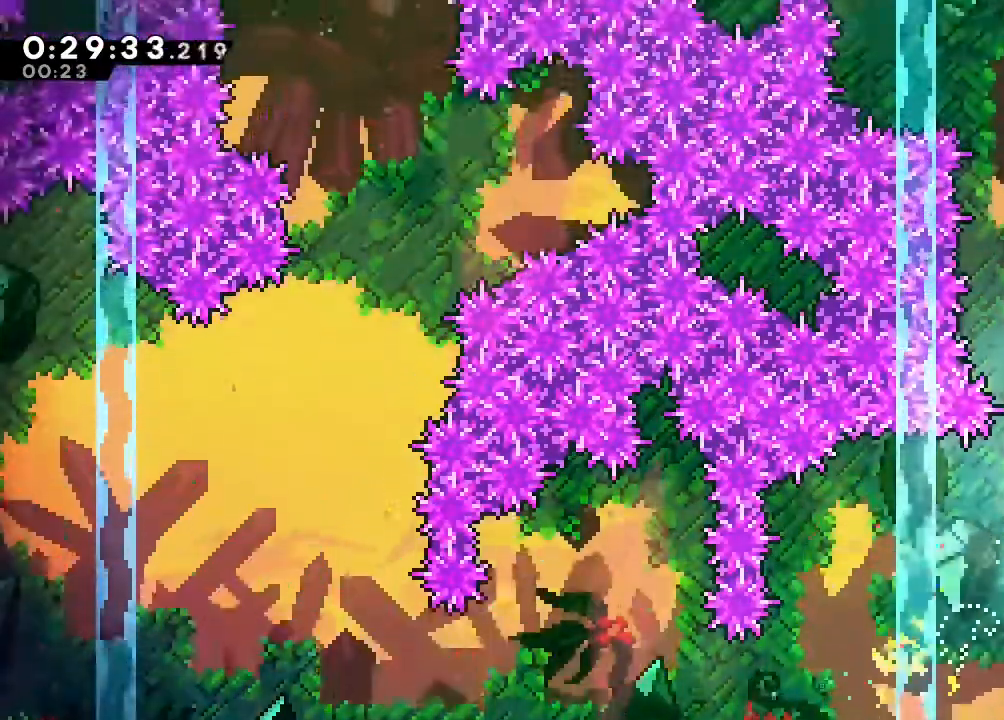
{"dt_ms": 500, "buttons": [], "left_stick": "up-left", "right_stick": "center", "events": [[133, "left_stick", "up"], [483, "left_stick", "up-left"]]}
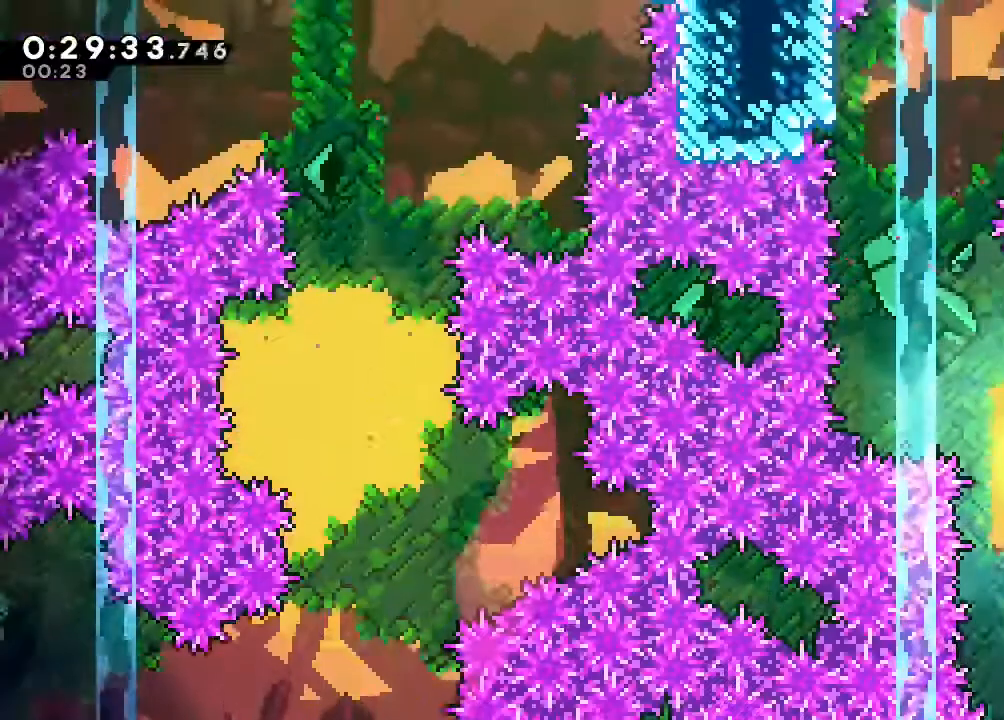
{"dt_ms": 500, "buttons": [], "left_stick": "up", "right_stick": "center", "events": [[300, "left_stick", "up"]]}
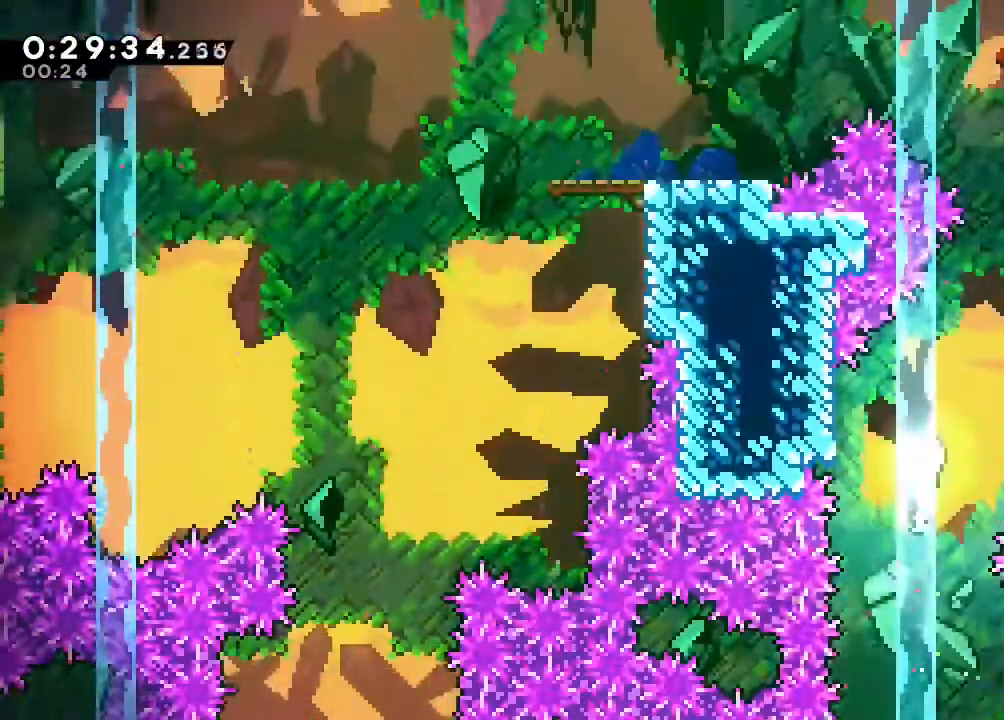
{"dt_ms": 500, "buttons": [], "left_stick": "left", "right_stick": "center", "events": [[50, "left_stick", "up-right"], [300, "START", "down"], [350, "START", "up"], [450, "left_stick", "up-left"], [500, "left_stick", "left"]]}
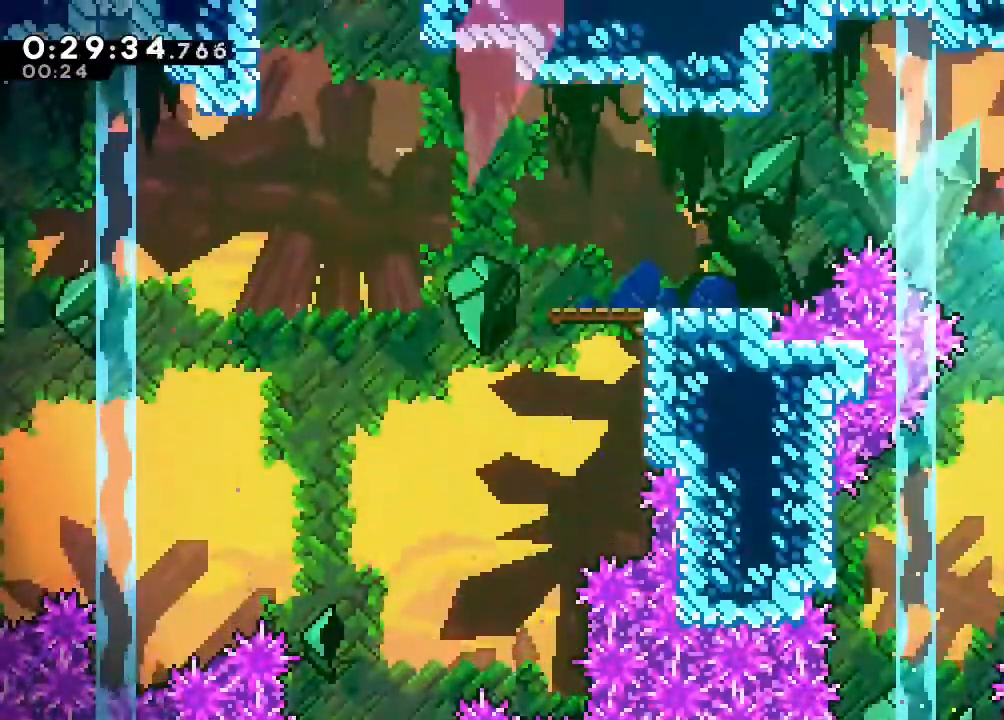
{"dt_ms": 500, "buttons": [], "left_stick": "left", "right_stick": "center", "events": [[67, "Y", "down"], [250, "Y", "up"], [367, "left_stick", "center"], [500, "left_stick", "left"]]}
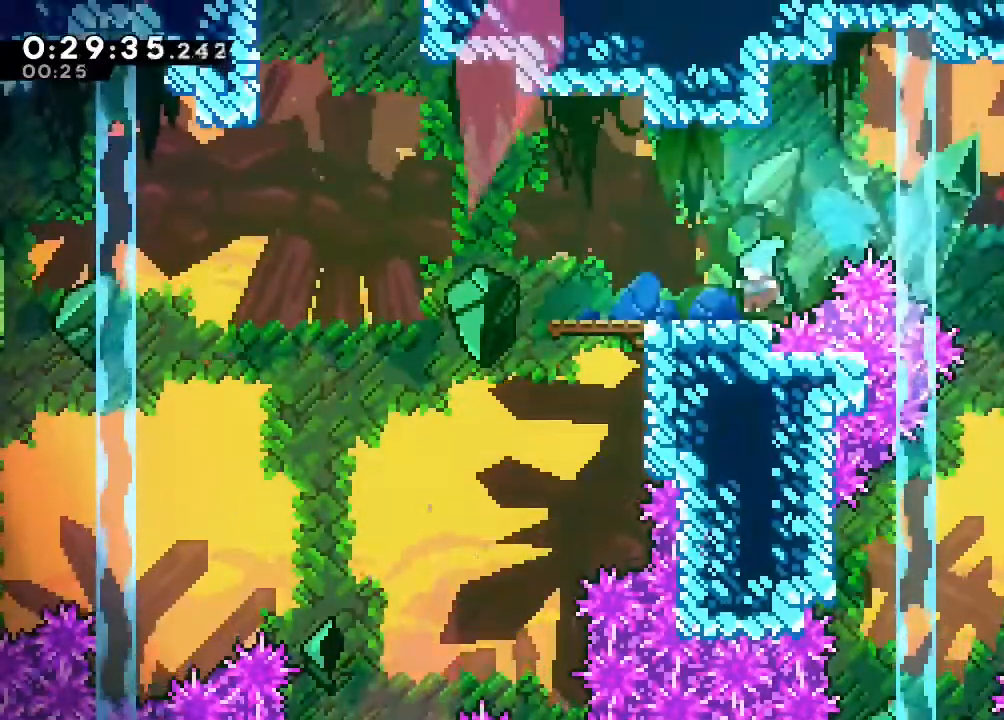
{"dt_ms": 500, "buttons": ["B"], "left_stick": "up", "right_stick": "center", "events": [[83, "Y", "down"], [167, "Y", "up"], [317, "B", "down"], [483, "left_stick", "up"]]}
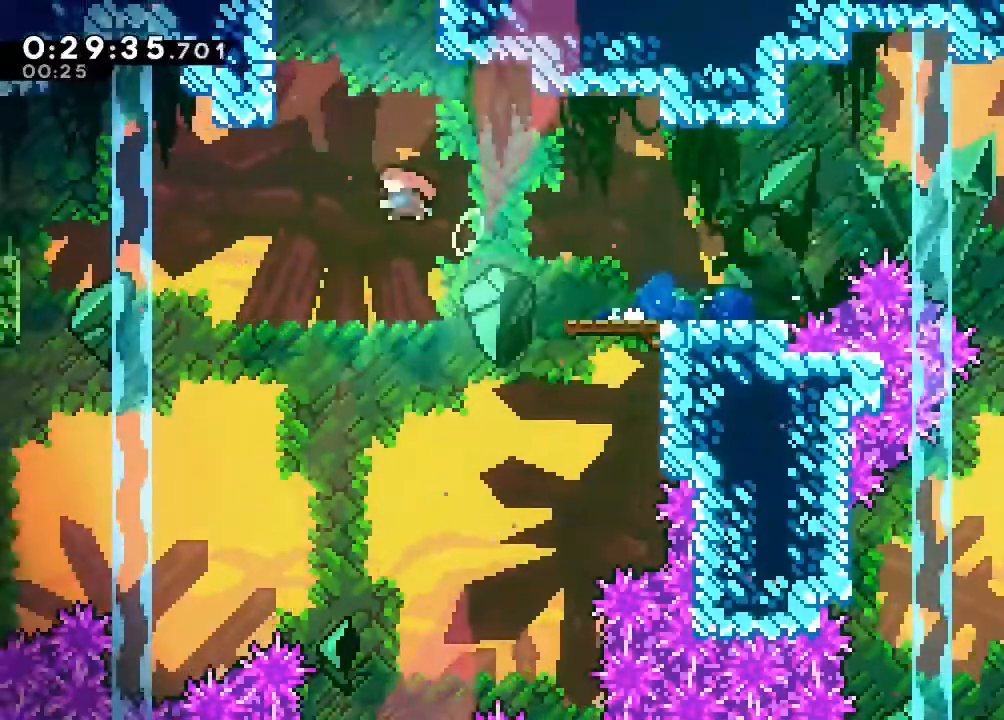
{"dt_ms": 500, "buttons": ["B"], "left_stick": "up", "right_stick": "center"}
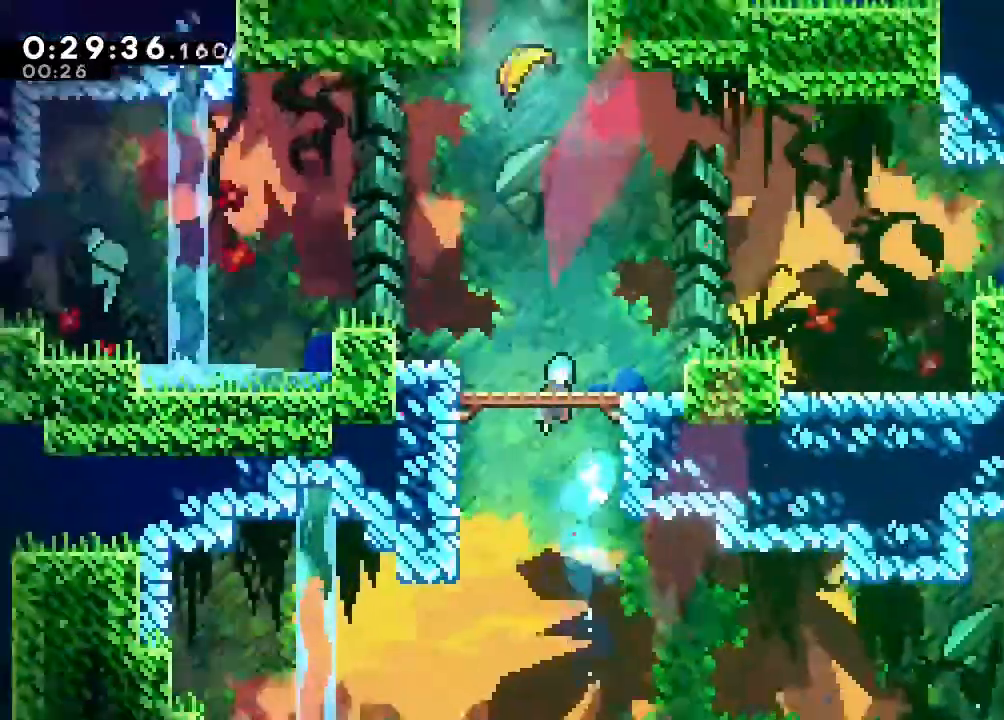
{"dt_ms": 500, "buttons": ["B"], "left_stick": "center", "right_stick": "center", "events": [[133, "left_stick", "center"]]}